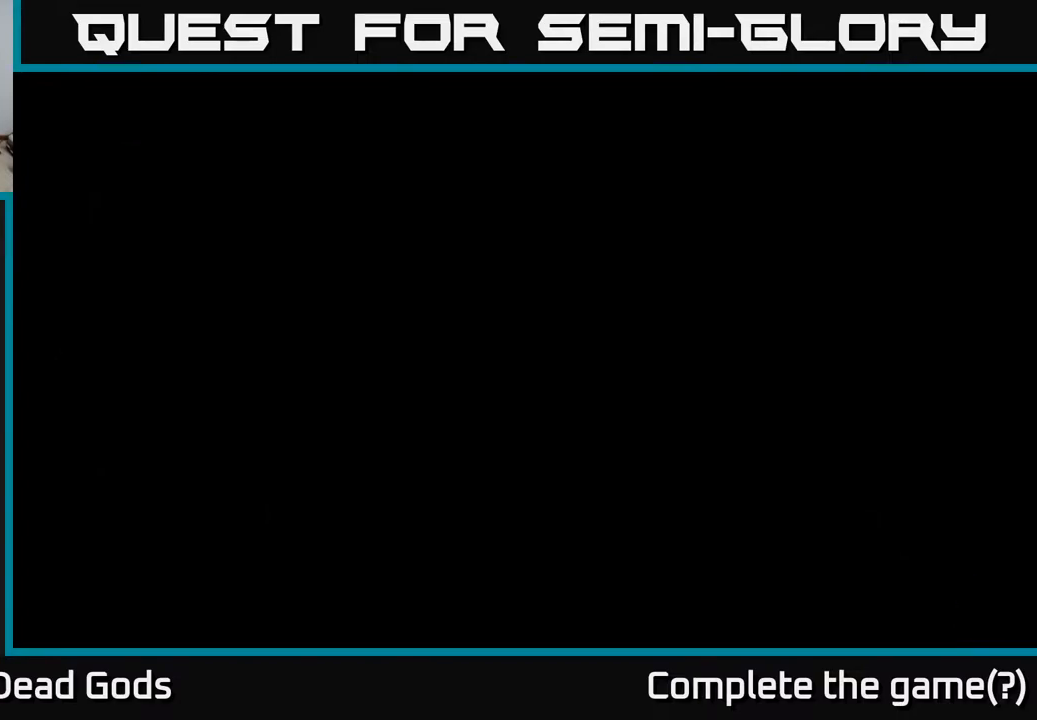
Gameplay with a controller (Xbox layout); each line is a JSON object with the inputs held at the frame after it. "events" lists button and stick changes between this image and that frame as [ms after this image, input, new state], when the widget could be followed in between.
{"buttons": [], "left_stick": "up-right", "right_stick": "center", "events": [[83, "left_stick", "up"], [133, "left_stick", "up-right"]]}
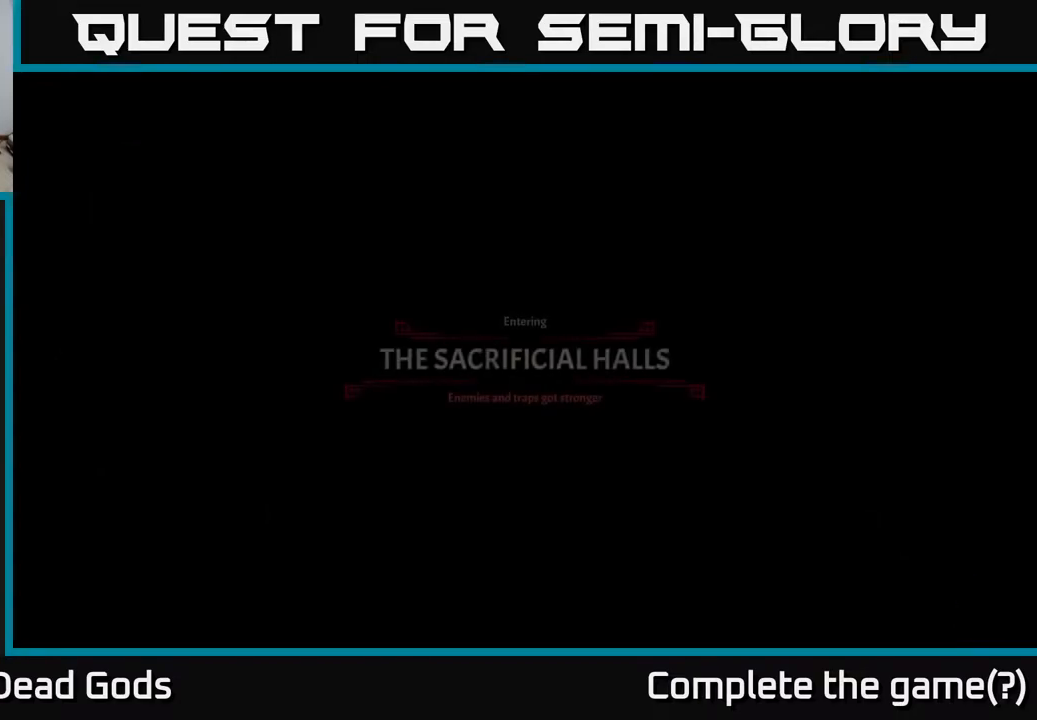
{"buttons": [], "left_stick": "center", "right_stick": "center", "events": [[150, "left_stick", "center"]]}
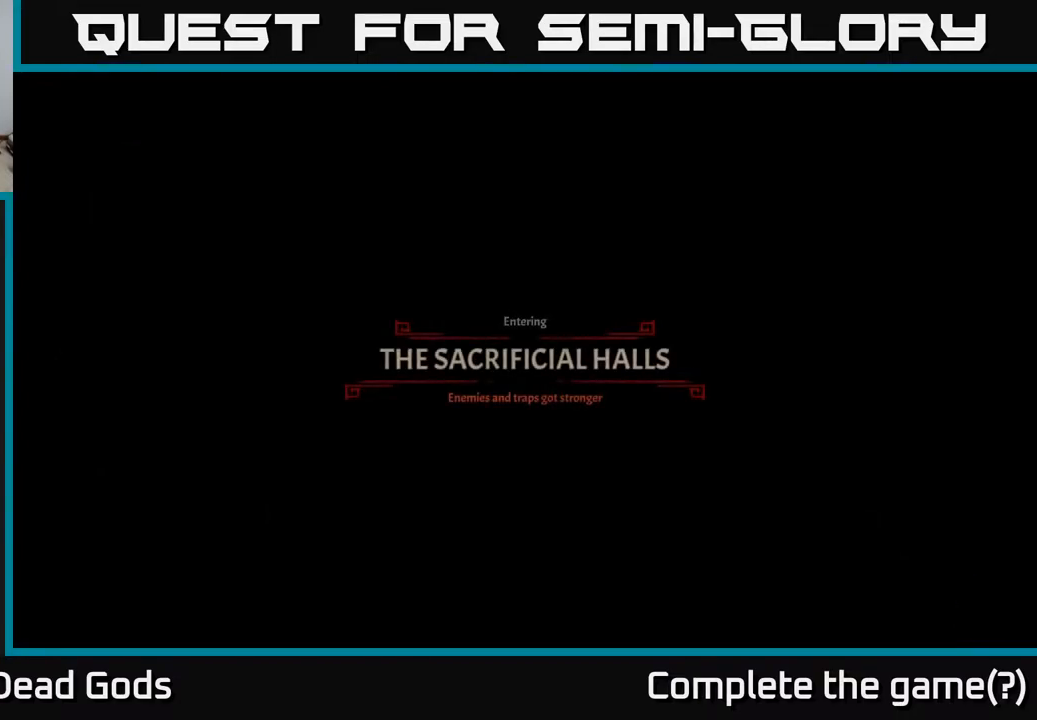
{"buttons": [], "left_stick": "center", "right_stick": "center", "events": []}
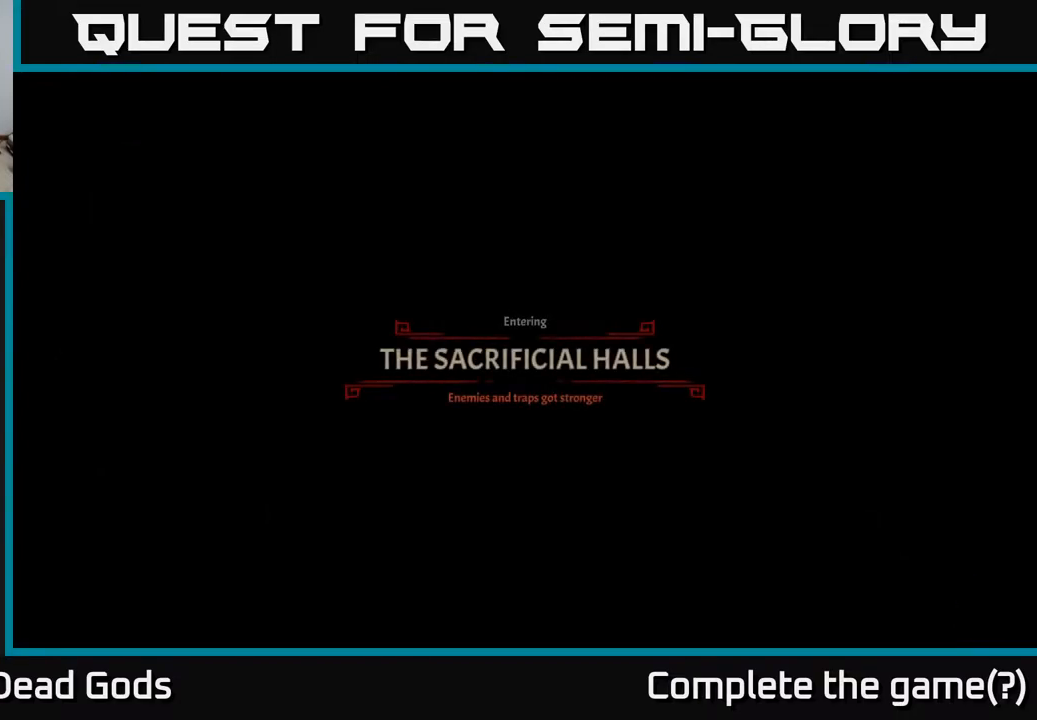
{"buttons": [], "left_stick": "center", "right_stick": "center", "events": []}
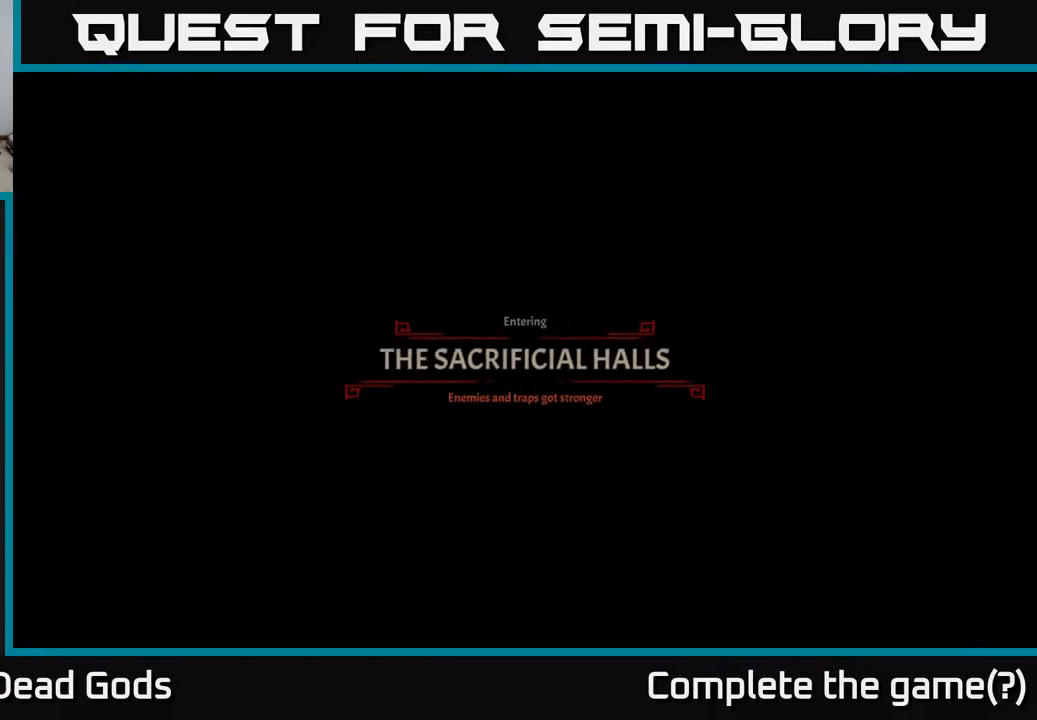
{"buttons": [], "left_stick": "center", "right_stick": "center", "events": []}
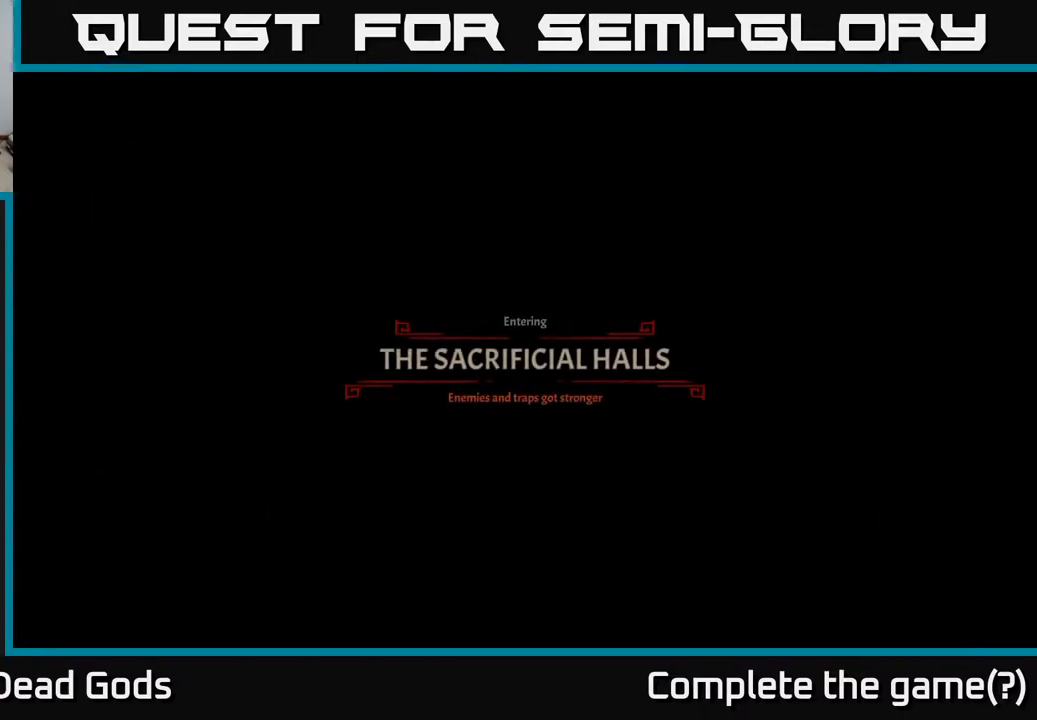
{"buttons": [], "left_stick": "center", "right_stick": "center", "events": [[83, "A", "down"], [200, "A", "up"]]}
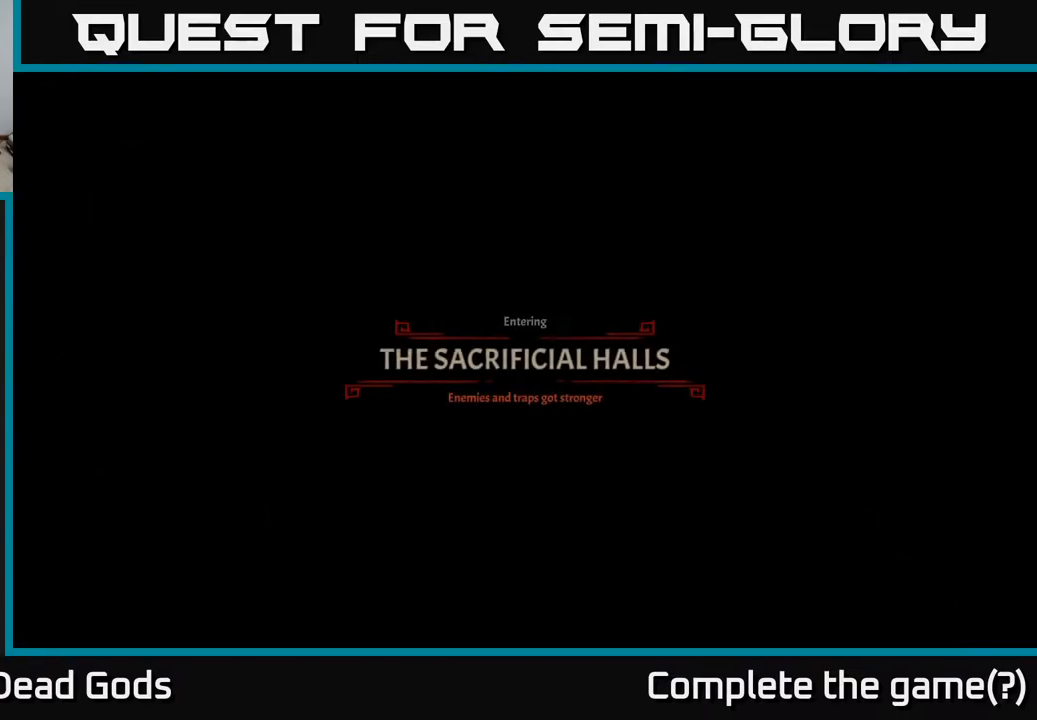
{"buttons": [], "left_stick": "center", "right_stick": "center", "events": [[300, "left_stick", "up"], [450, "left_stick", "center"]]}
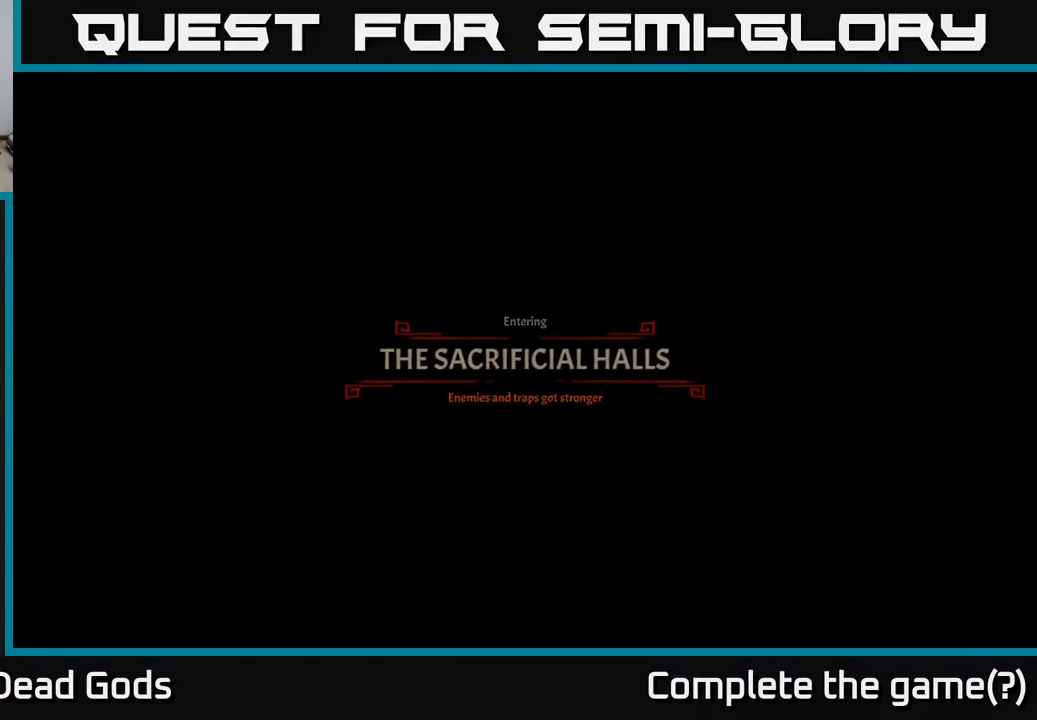
{"buttons": [], "left_stick": "center", "right_stick": "center", "events": []}
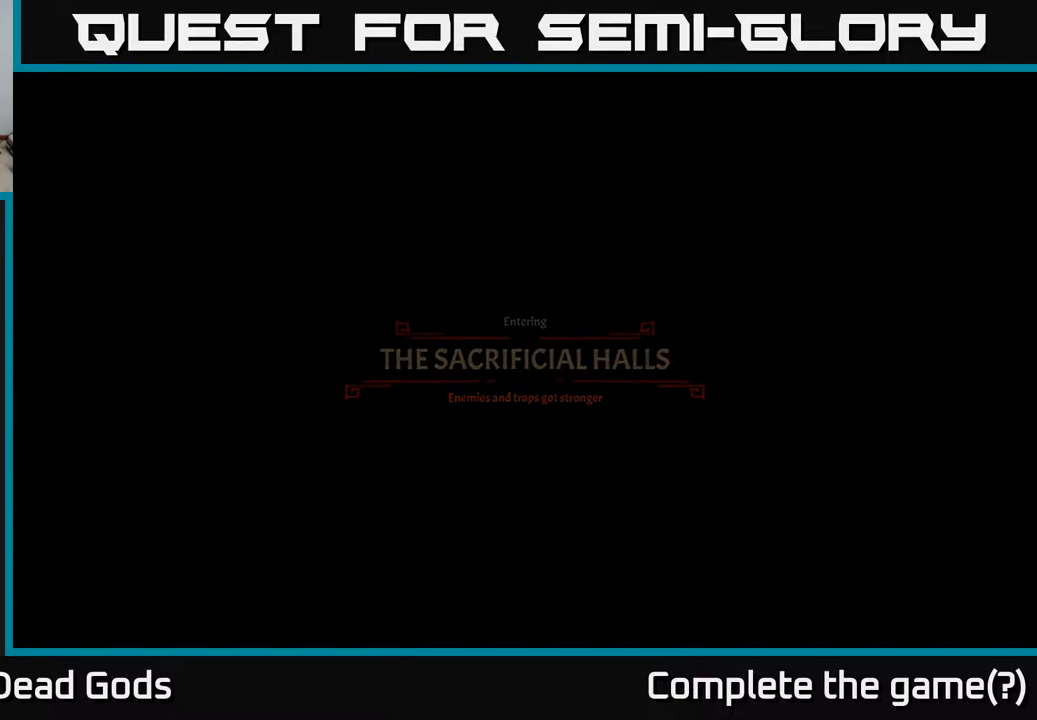
{"buttons": [], "left_stick": "center", "right_stick": "center", "events": []}
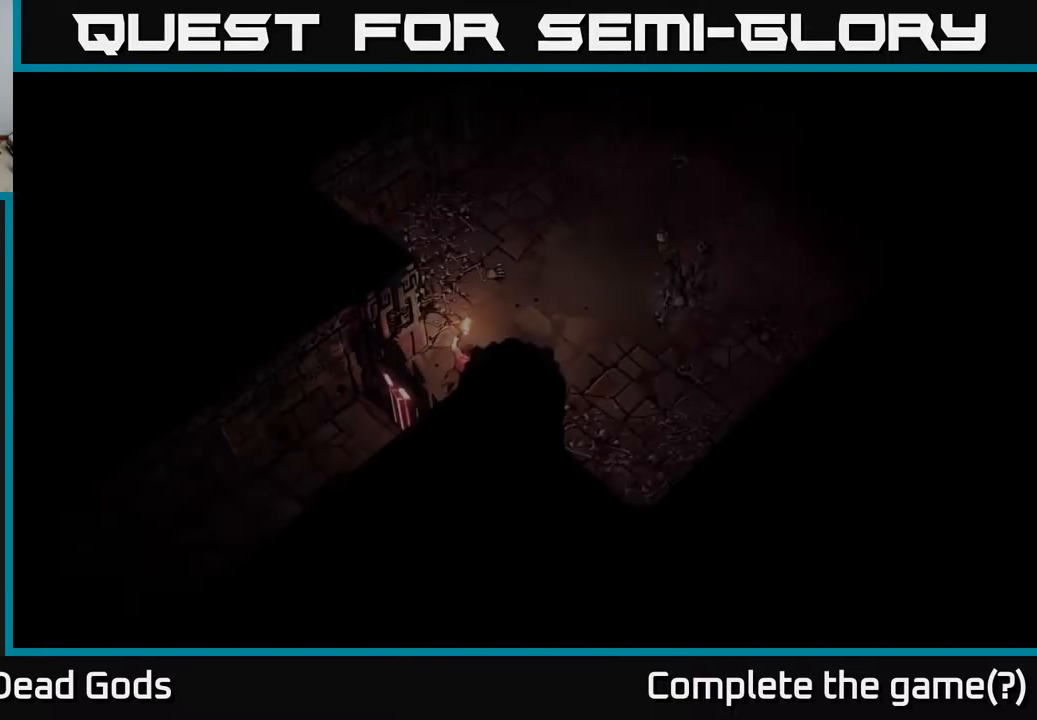
{"buttons": [], "left_stick": "up-right", "right_stick": "center", "events": [[267, "left_stick", "up-right"]]}
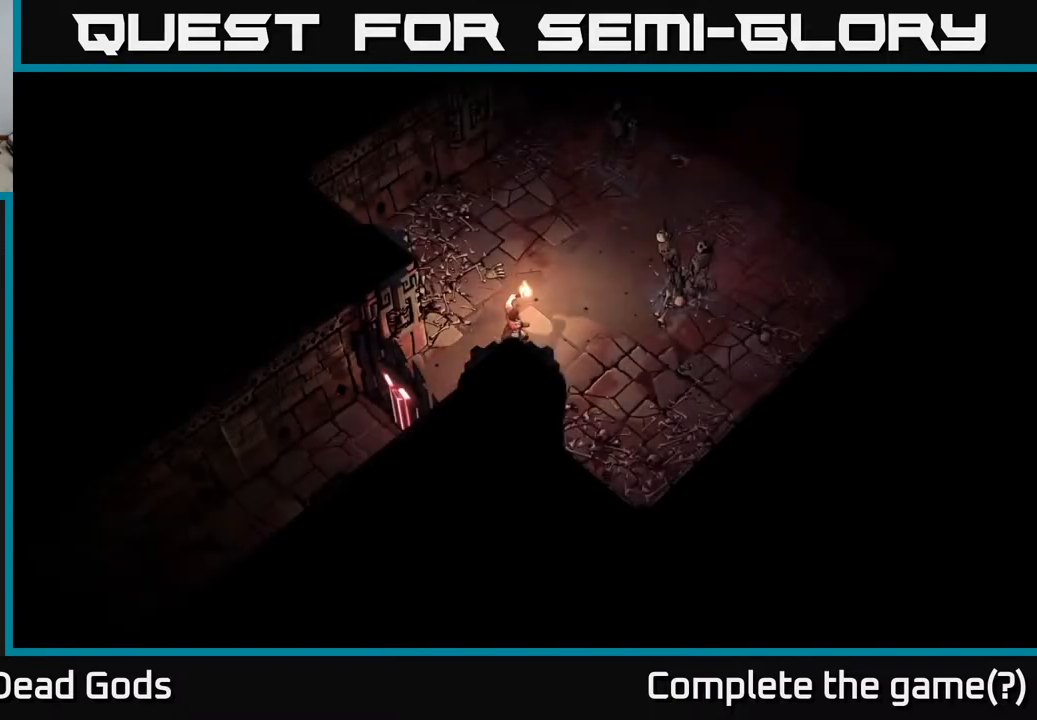
{"buttons": [], "left_stick": "up-right", "right_stick": "center", "events": []}
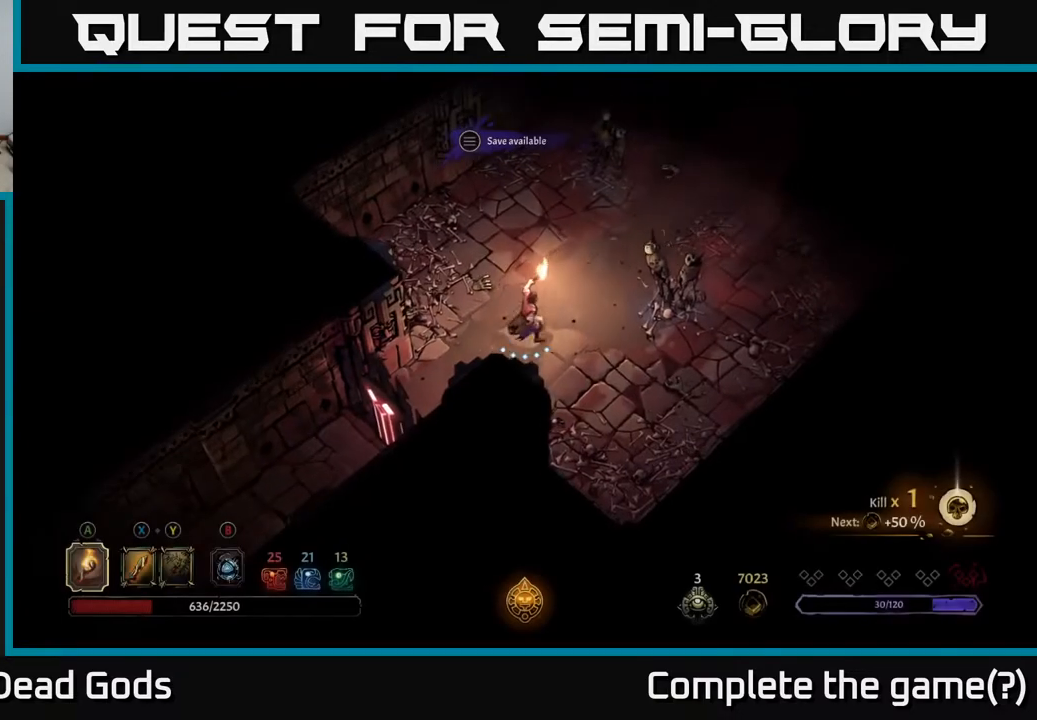
{"buttons": [], "left_stick": "up-right", "right_stick": "center", "events": []}
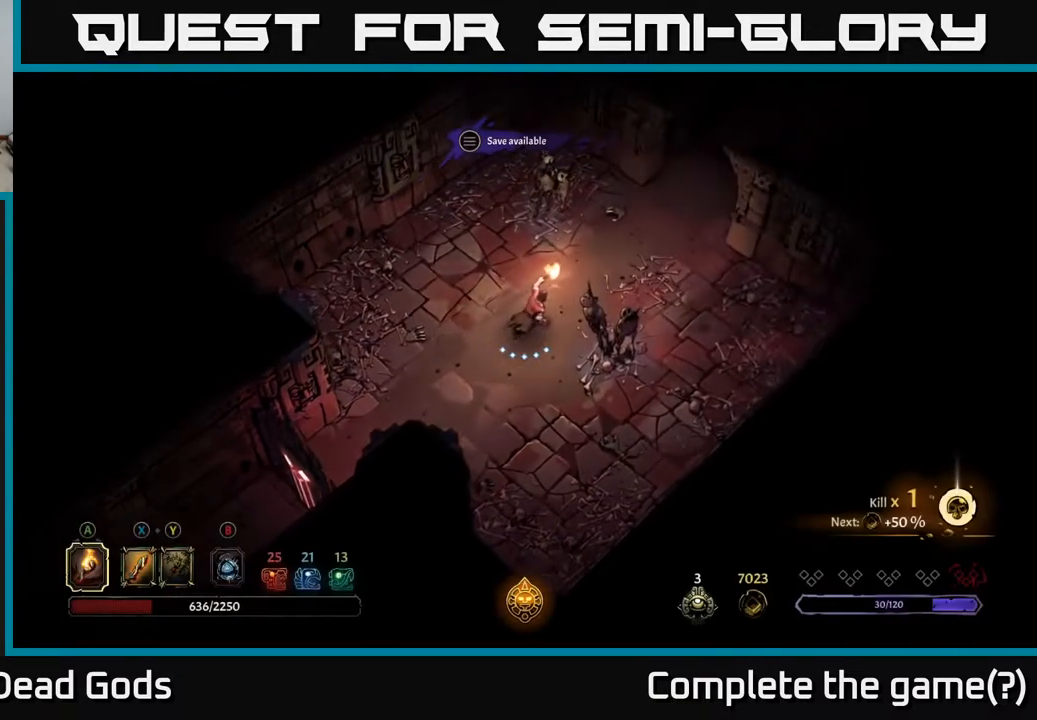
{"buttons": [], "left_stick": "up-right", "right_stick": "center", "events": []}
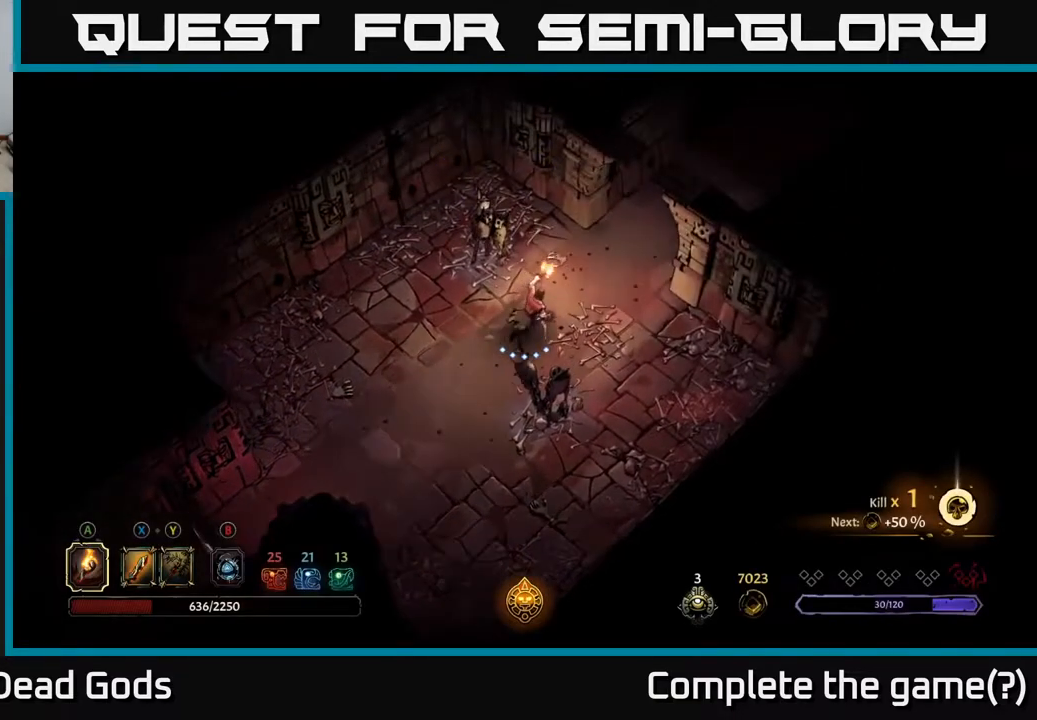
{"buttons": [], "left_stick": "up-right", "right_stick": "center", "events": []}
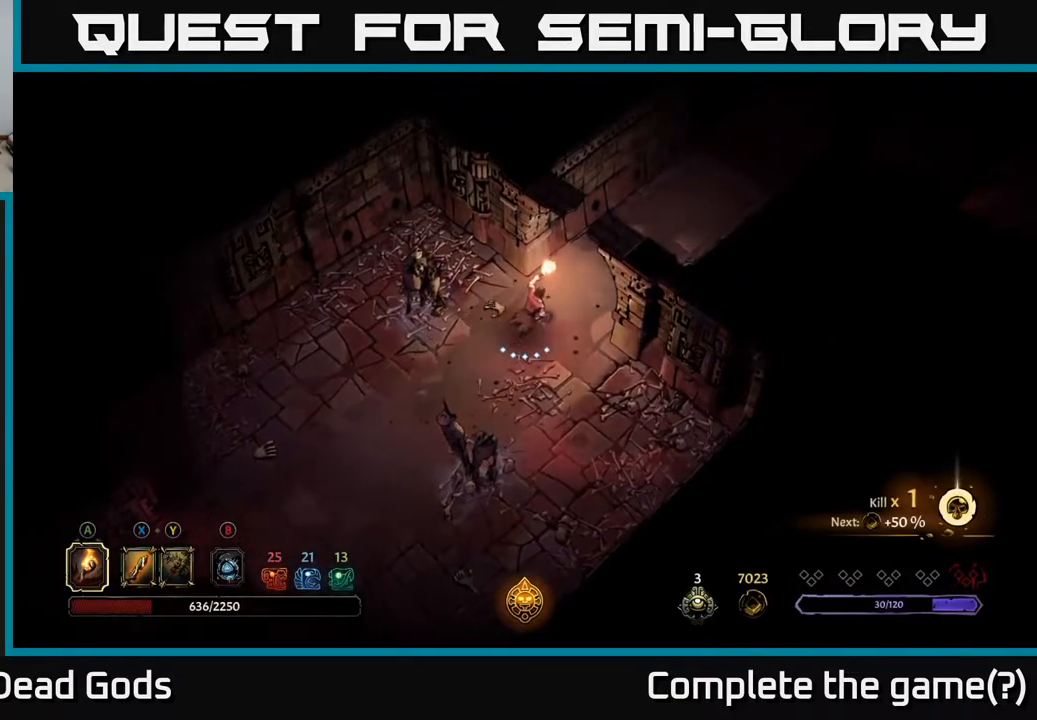
{"buttons": [], "left_stick": "up-right", "right_stick": "center", "events": []}
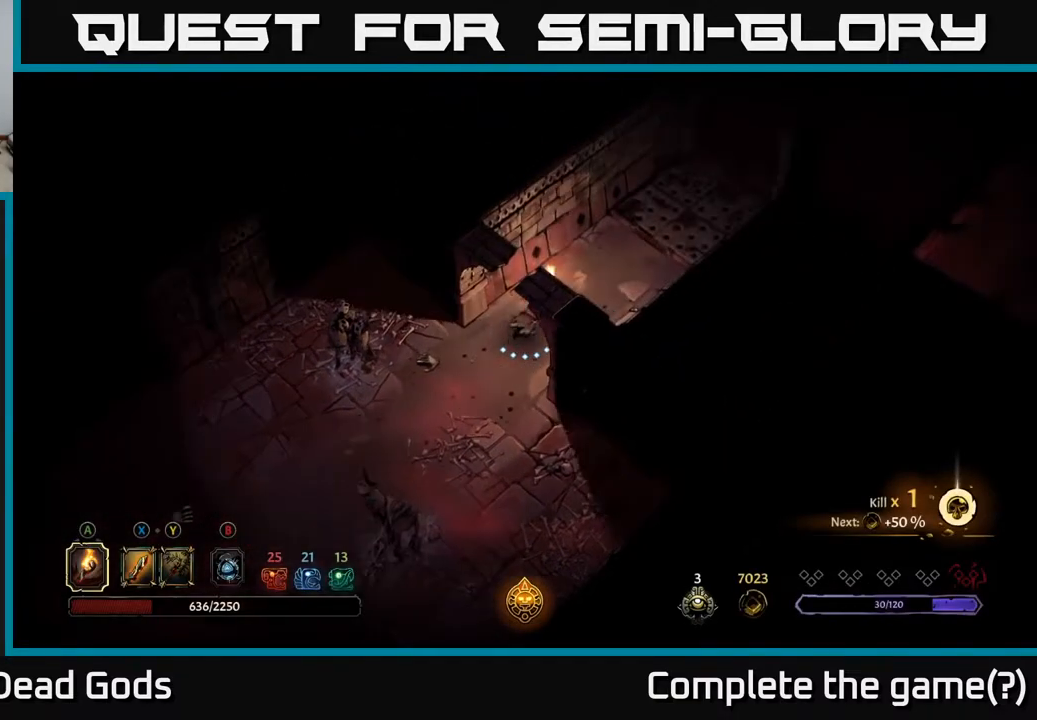
{"buttons": [], "left_stick": "up-right", "right_stick": "center", "events": []}
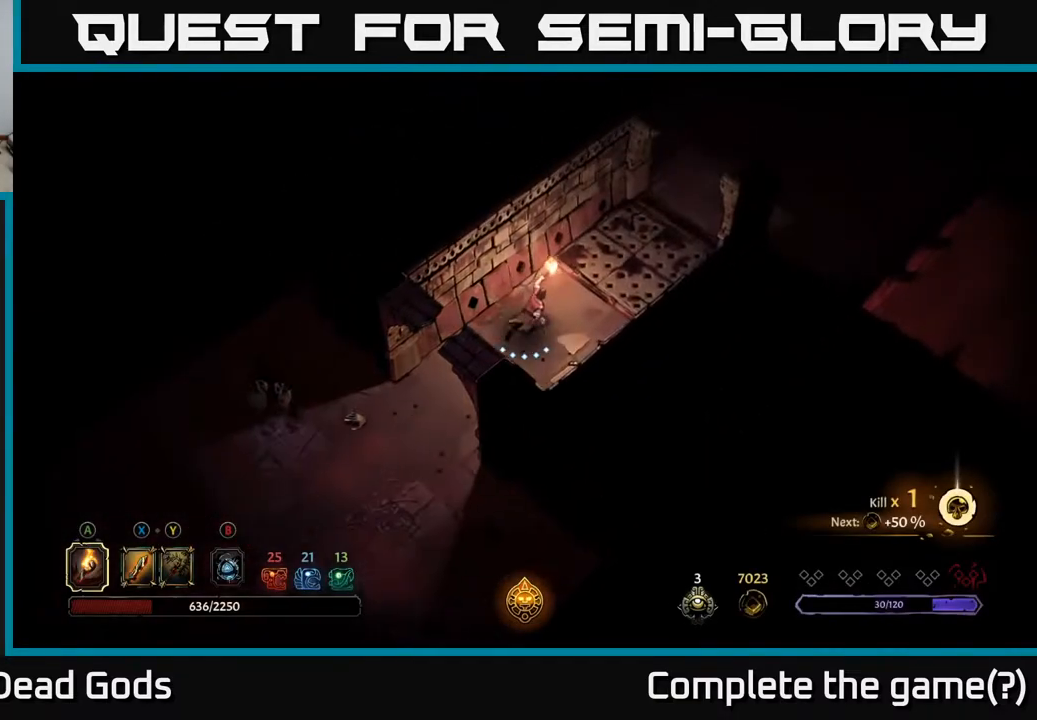
{"buttons": [], "left_stick": "up-right", "right_stick": "center", "events": []}
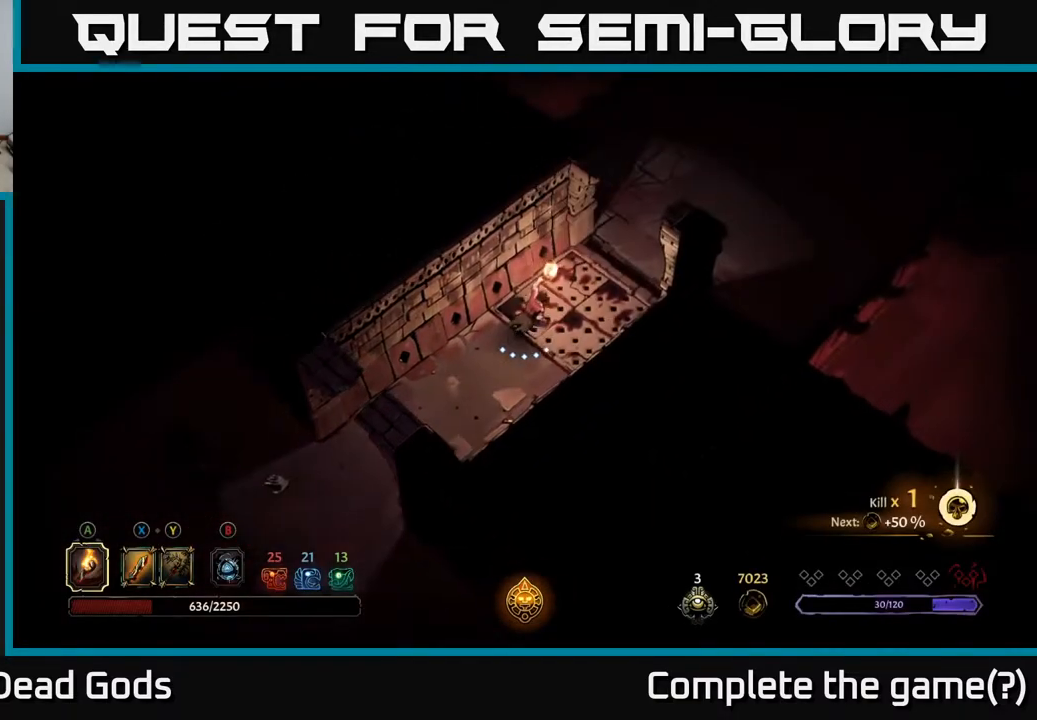
{"buttons": [], "left_stick": "up-right", "right_stick": "center", "events": [[150, "R2", "down"], [333, "R2", "up"]]}
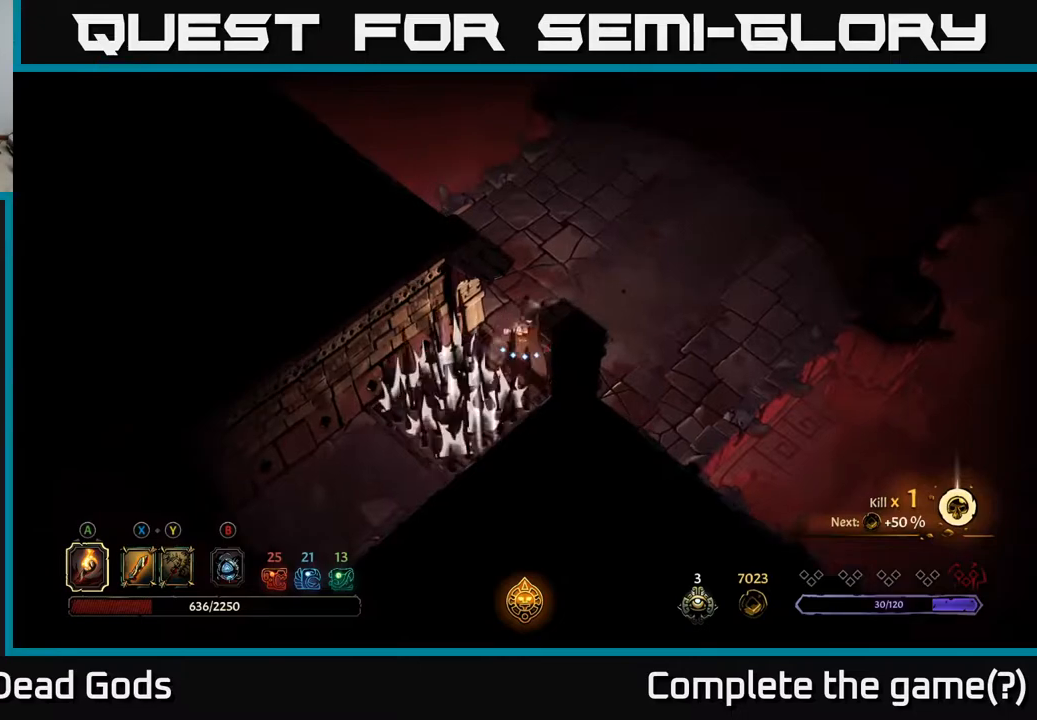
{"buttons": [], "left_stick": "up-right", "right_stick": "center", "events": [[67, "left_stick", "center"], [183, "left_stick", "up-right"]]}
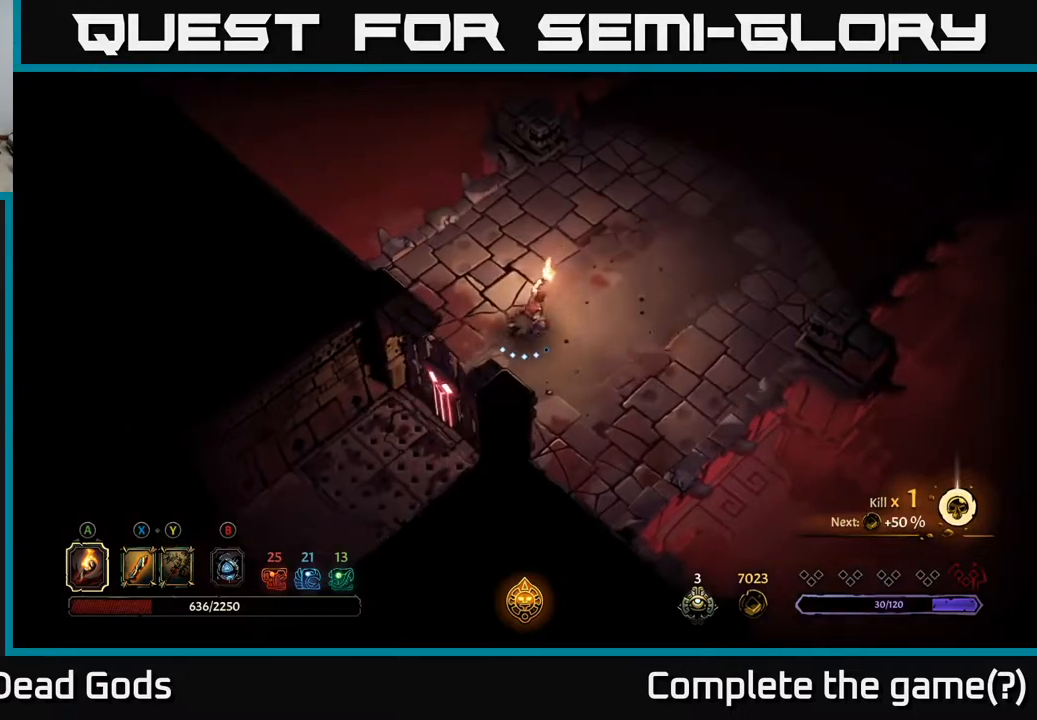
{"buttons": [], "left_stick": "up-right", "right_stick": "center", "events": []}
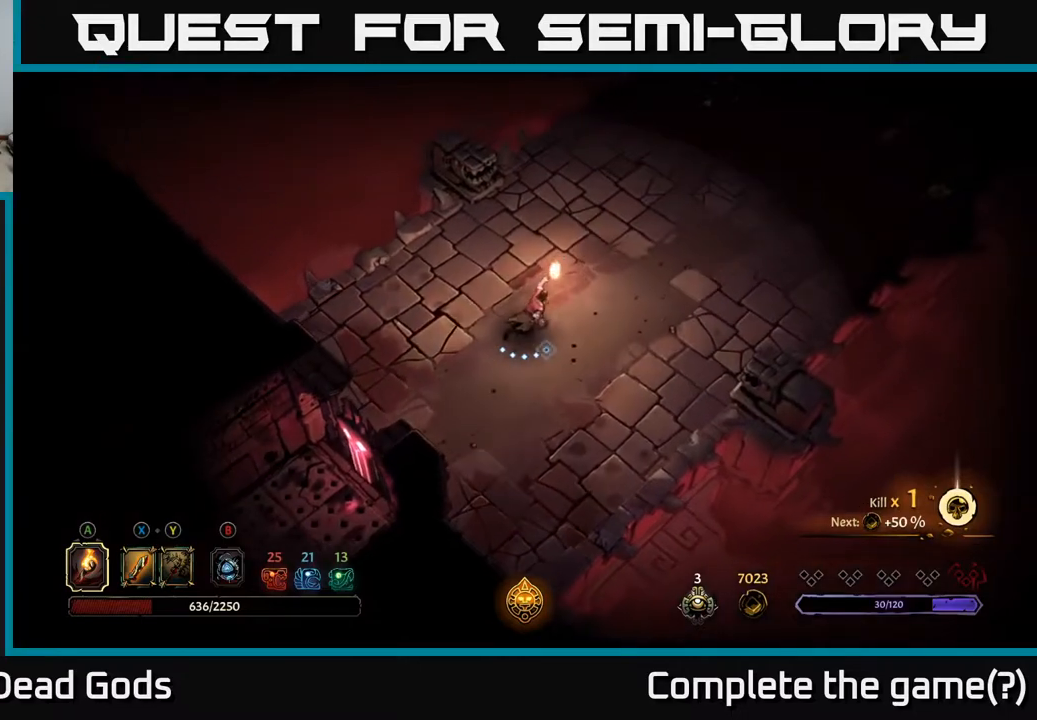
{"buttons": [], "left_stick": "up-right", "right_stick": "center", "events": []}
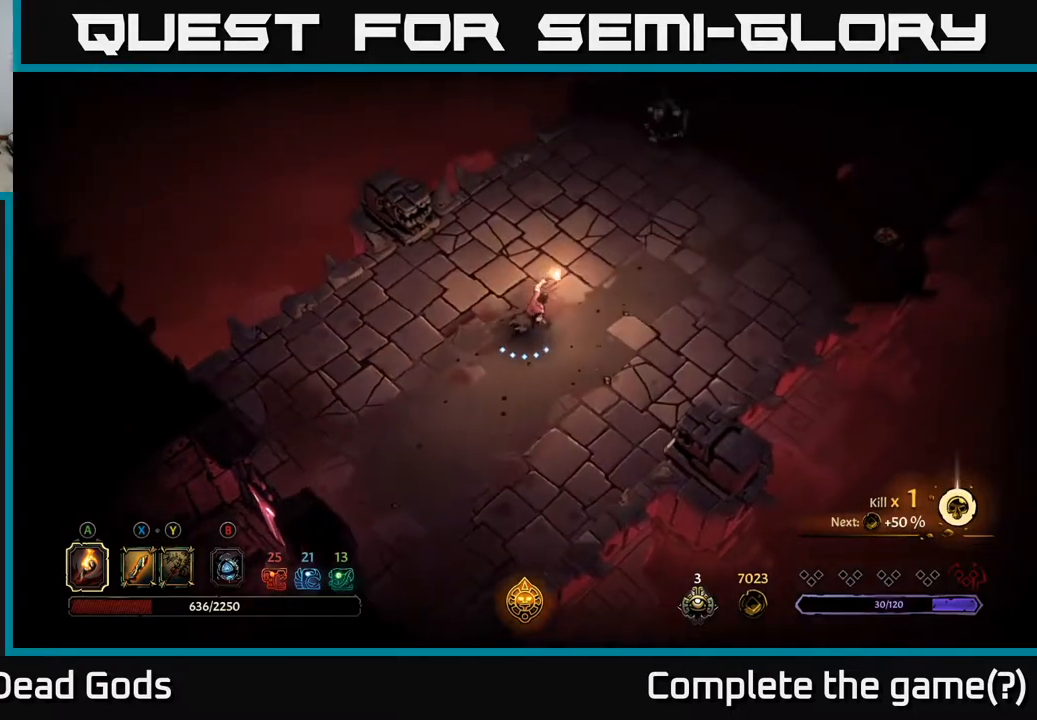
{"buttons": ["Y"], "left_stick": "up-right", "right_stick": "center", "events": [[467, "Y", "down"]]}
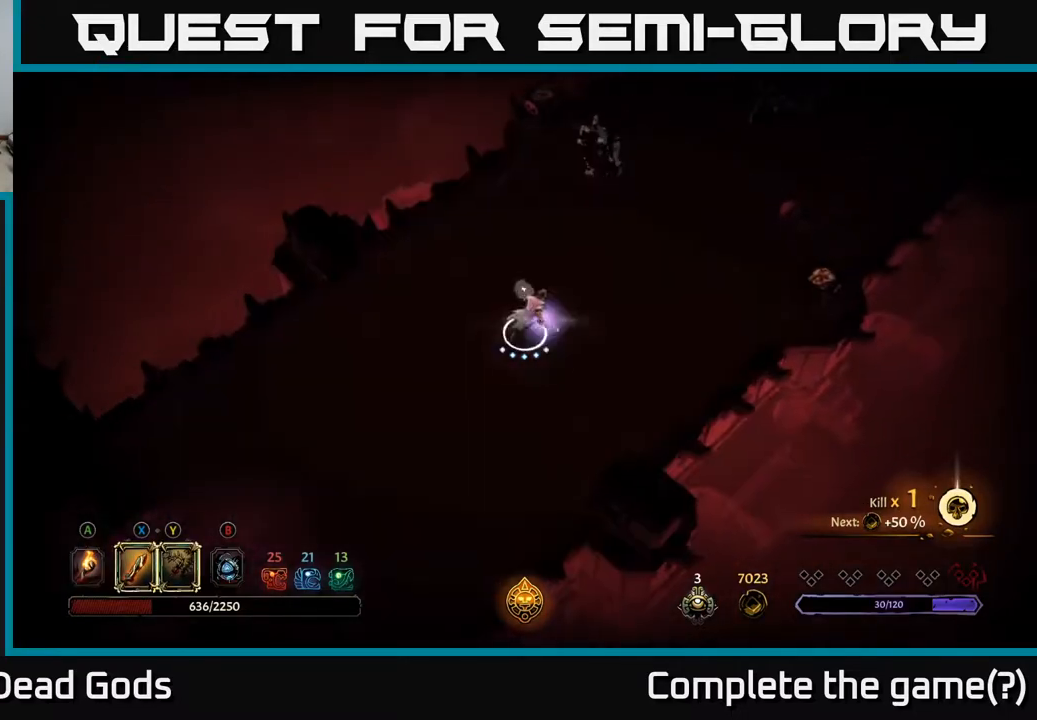
{"buttons": [], "left_stick": "up-right", "right_stick": "center", "events": [[33, "Y", "up"], [83, "Y", "down"], [383, "Y", "up"]]}
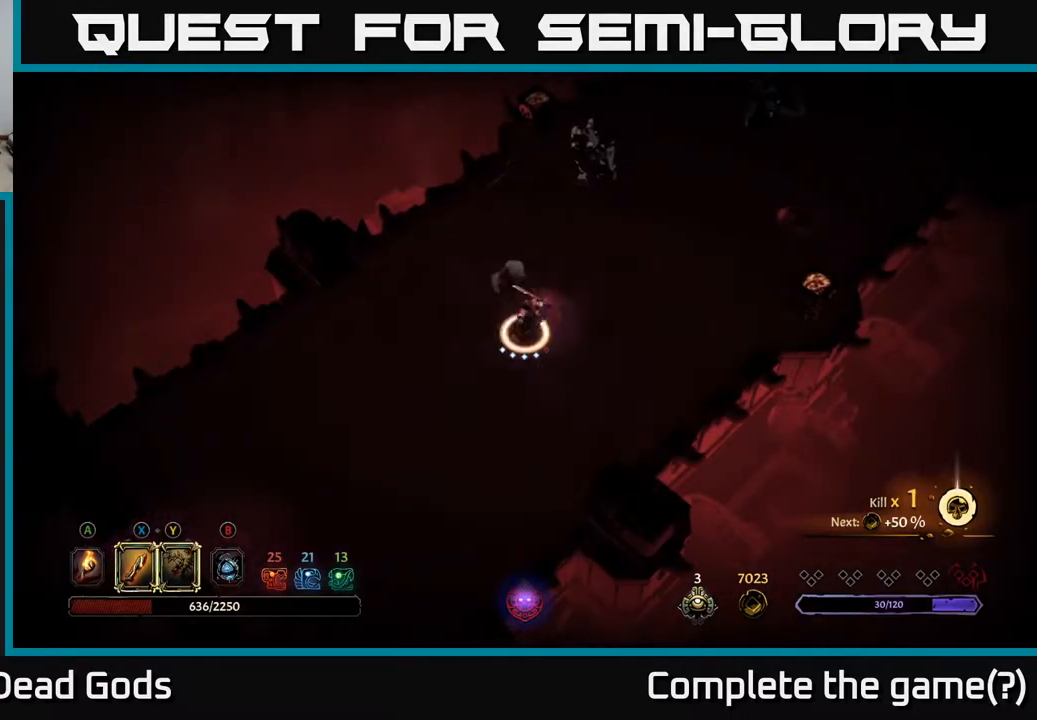
{"buttons": [], "left_stick": "up-right", "right_stick": "center", "events": [[83, "left_stick", "center"], [217, "left_stick", "up"], [450, "left_stick", "up-right"]]}
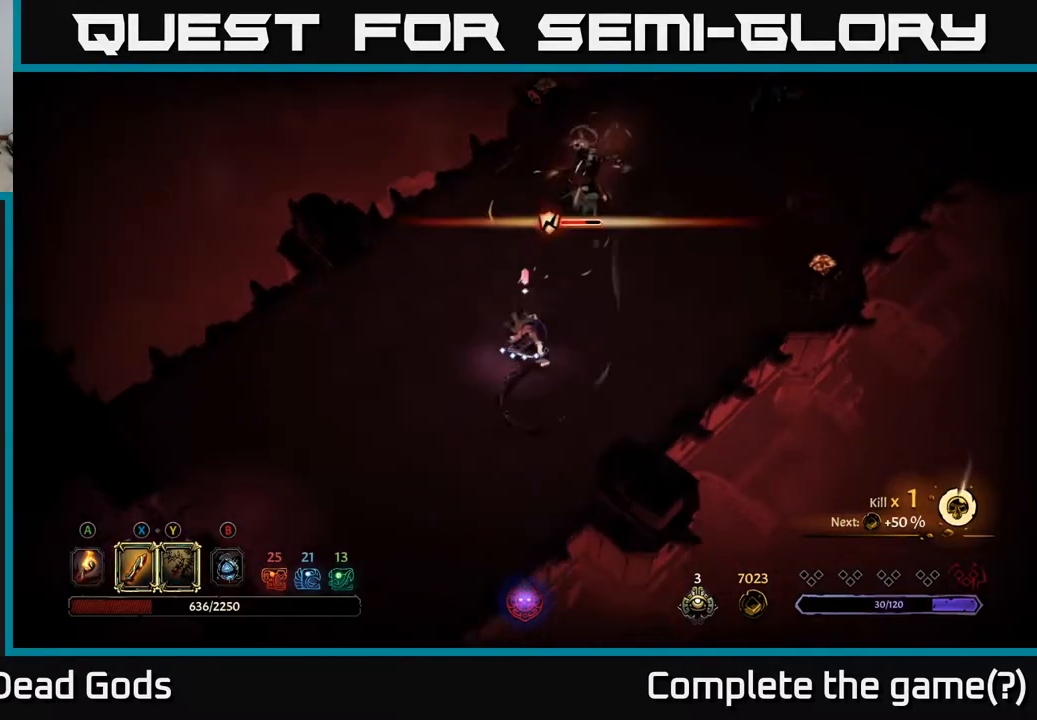
{"buttons": [], "left_stick": "up-right", "right_stick": "center", "events": [[183, "X", "down"], [333, "X", "up"]]}
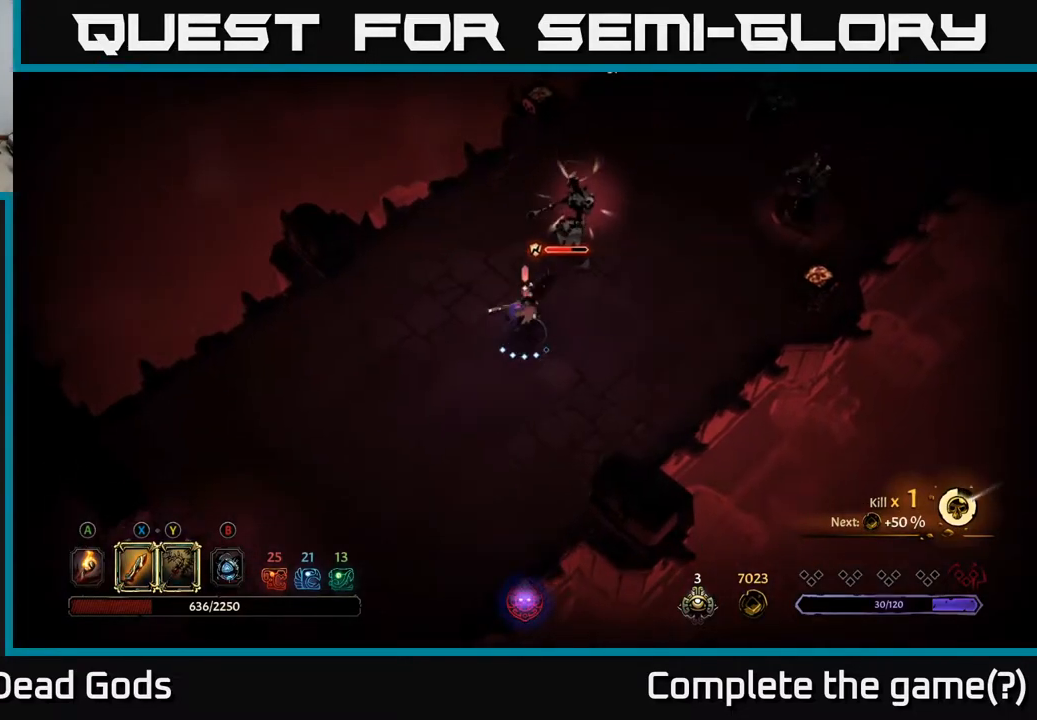
{"buttons": ["X"], "left_stick": "up-right", "right_stick": "center", "events": [[83, "X", "down"], [233, "X", "up"], [417, "X", "down"]]}
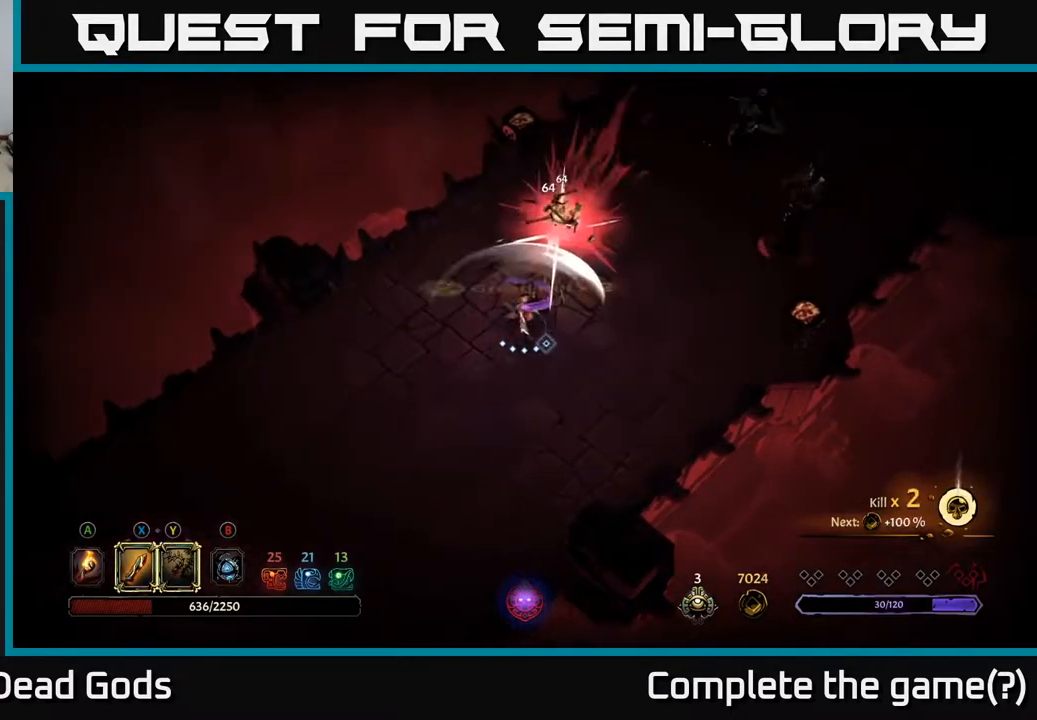
{"buttons": [], "left_stick": "right", "right_stick": "center", "events": [[83, "X", "up"], [333, "left_stick", "right"]]}
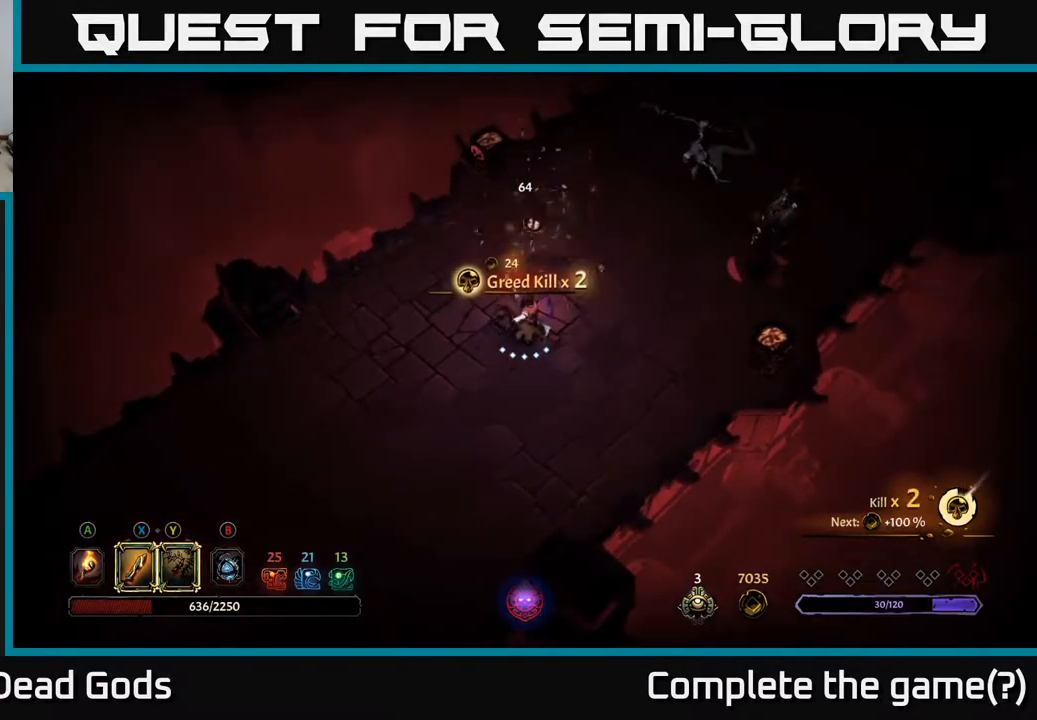
{"buttons": ["Y"], "left_stick": "right", "right_stick": "center", "events": [[233, "Y", "down"]]}
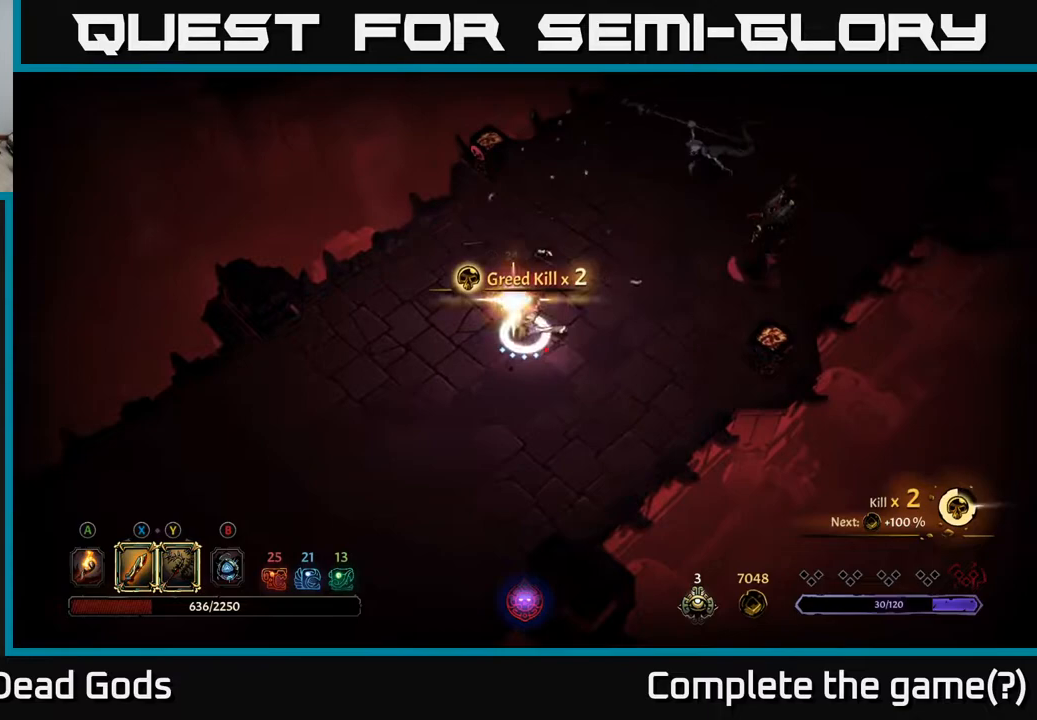
{"buttons": [], "left_stick": "right", "right_stick": "center", "events": [[150, "Y", "up"]]}
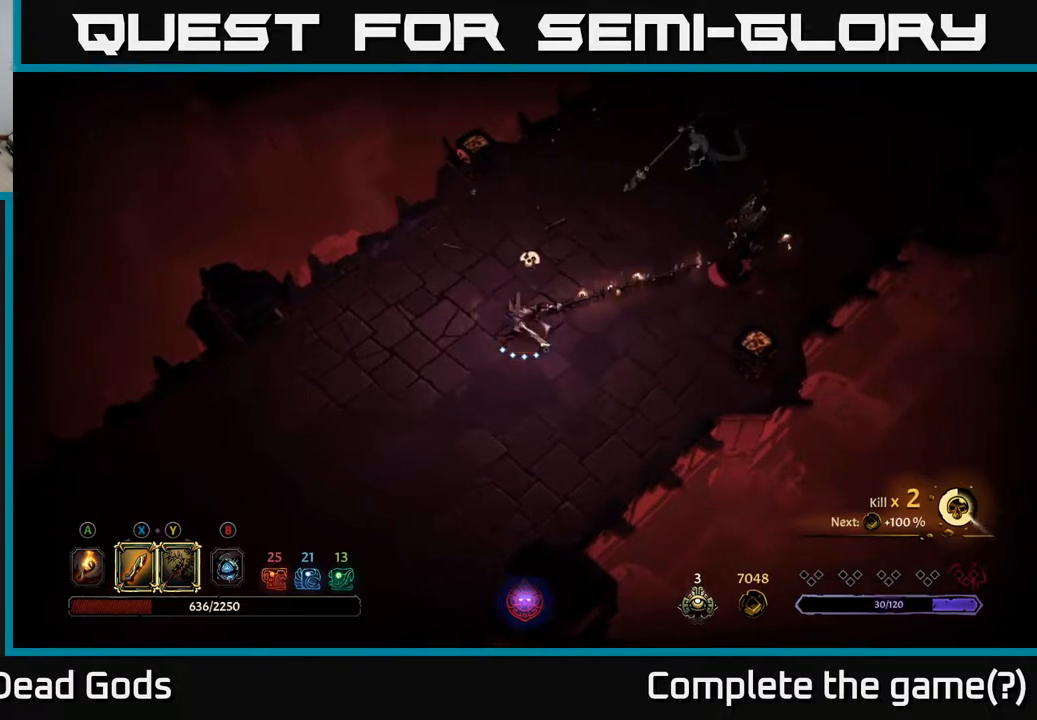
{"buttons": ["X"], "left_stick": "right", "right_stick": "center", "events": [[33, "left_stick", "center"], [150, "left_stick", "right"], [433, "X", "down"]]}